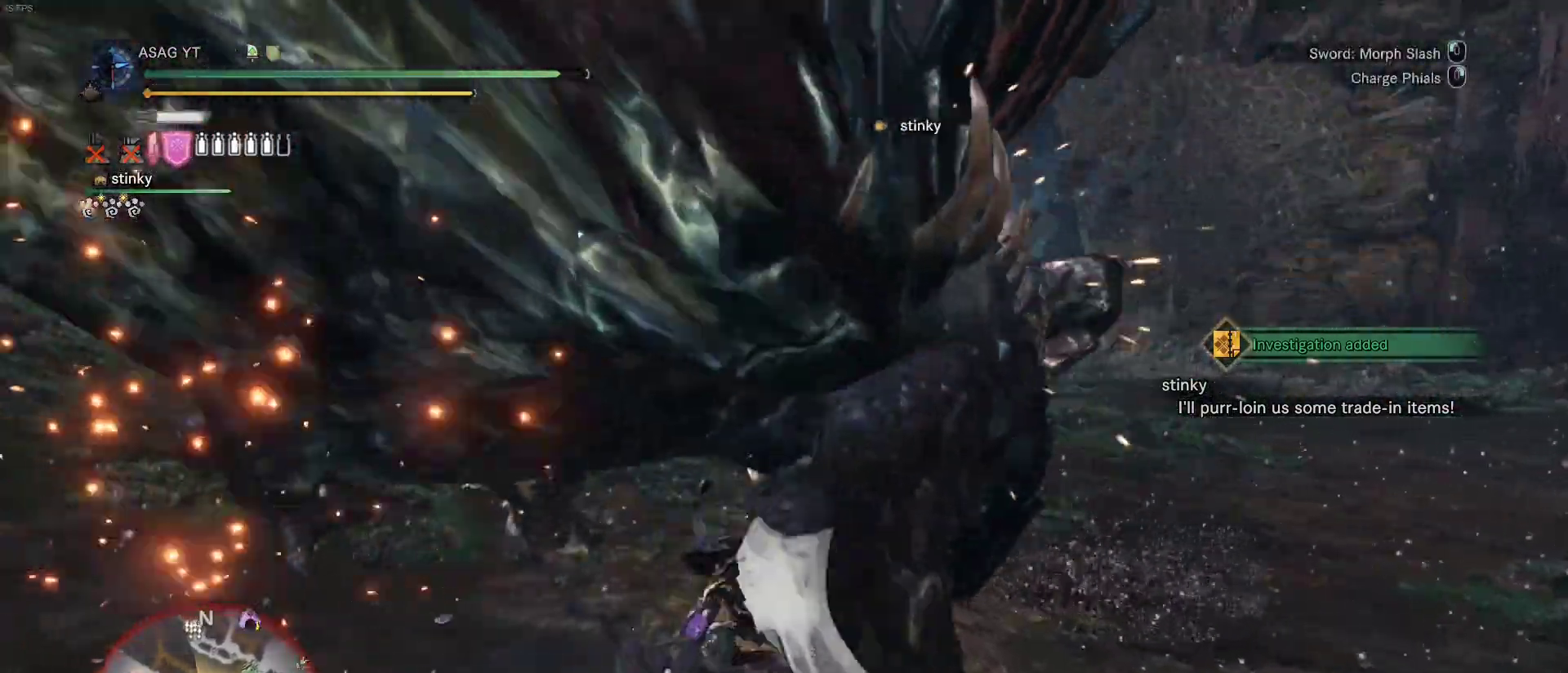
Gameplay with keyboard and mouse; each line is a JSON object with the keys and mouse buttons held at the frame after it. "events" lists presses ("down") and releases ("up") of "1", "2", "3", "4", "5", "a", "alt", "c", "caps_lock", "ctrl", "d", "e", "f", "g", "q", "r", "s", "shift", "space", "t", "tab", "v", "w", "x", "z", "mouse_left", "mouse_wheel" and "mouse_right" between this image and that frame as [ms after this image, input, new state], when the widget could be followed in between. "mouse_left", "mouse_wheel", "mouse_right" = the "left", "wheel", "right" buttons of the "mouse" list. No other keys are recorded. "wheel" means that the mouse wheel is clicked or scrolled. Not read: mouse_move.
{"keys": [], "mouse": [], "events": [[100, "w", "up"]]}
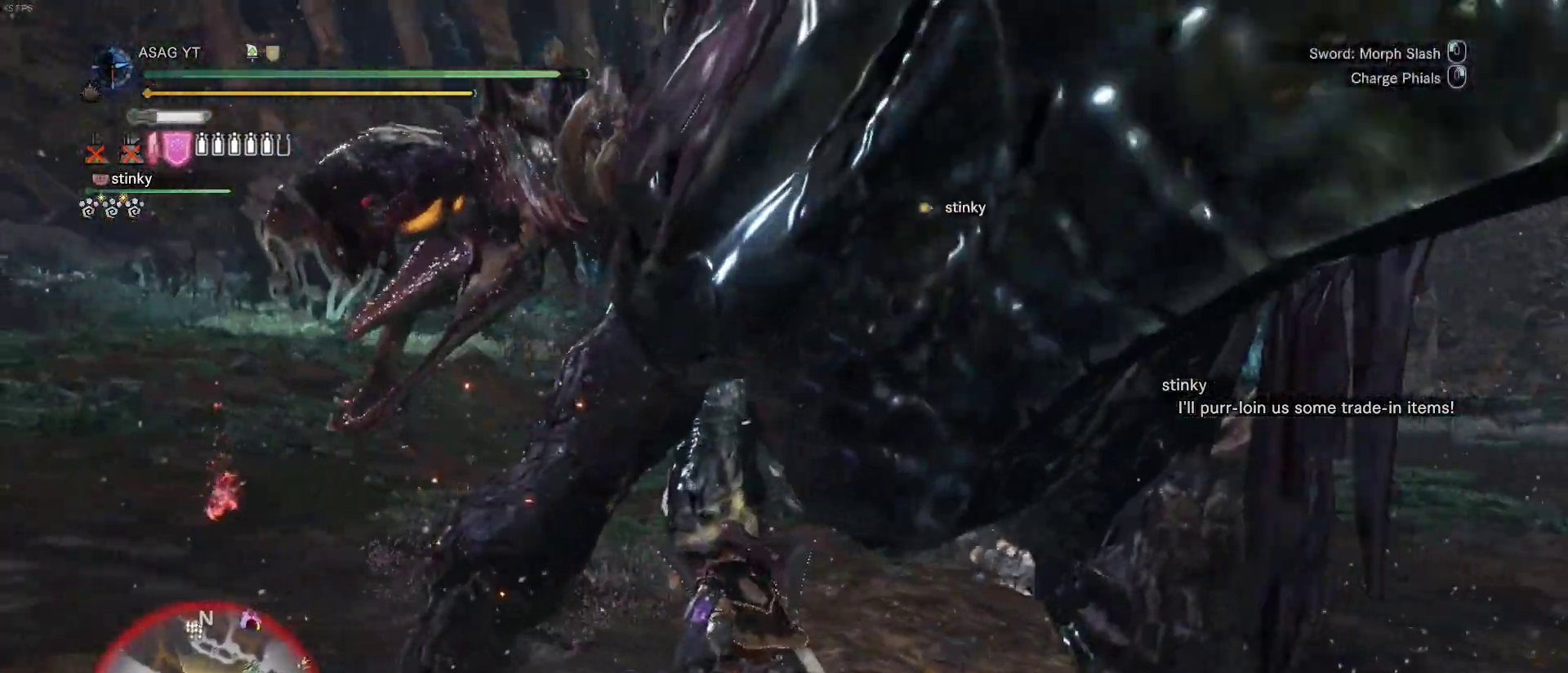
{"keys": [], "mouse": [], "events": []}
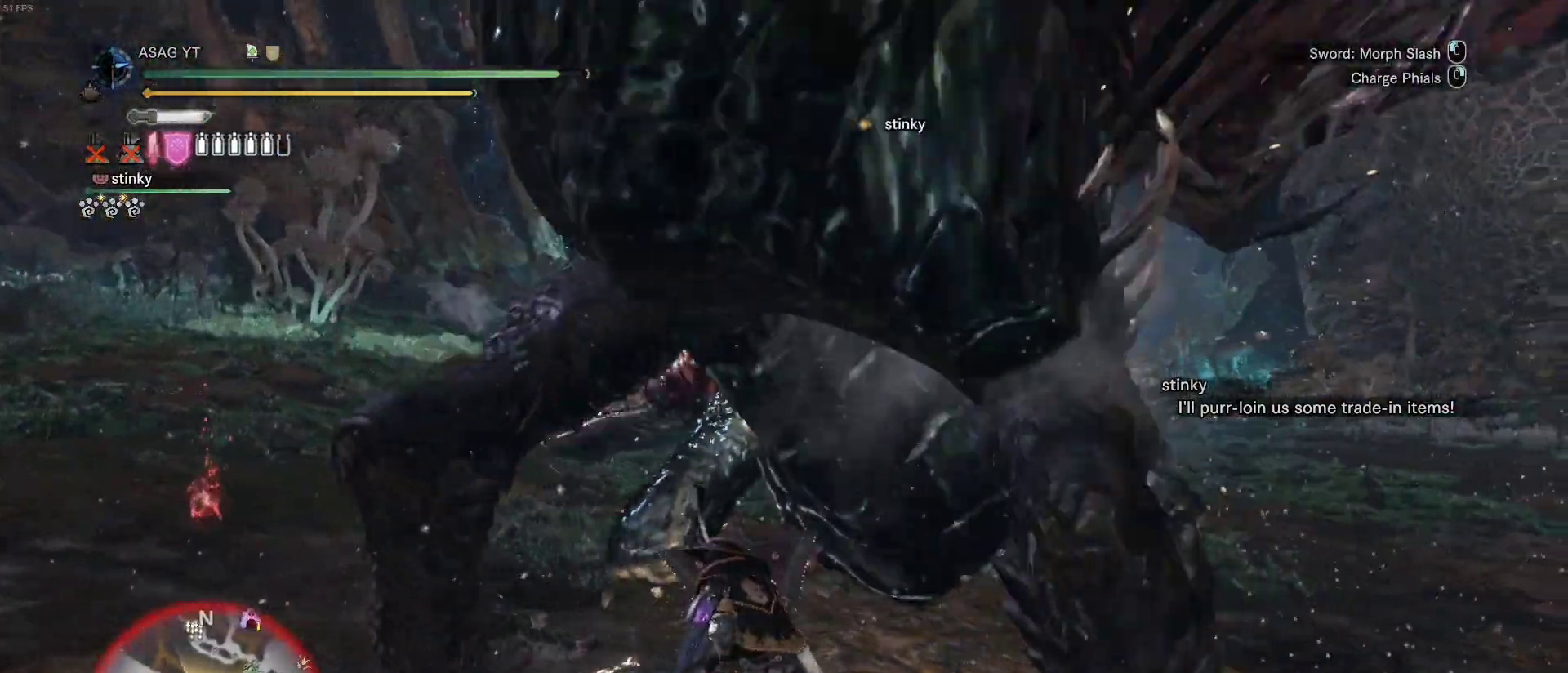
{"keys": ["w"], "mouse": ["left"], "events": [[467, "mouse_left", "down"], [467, "w", "down"]]}
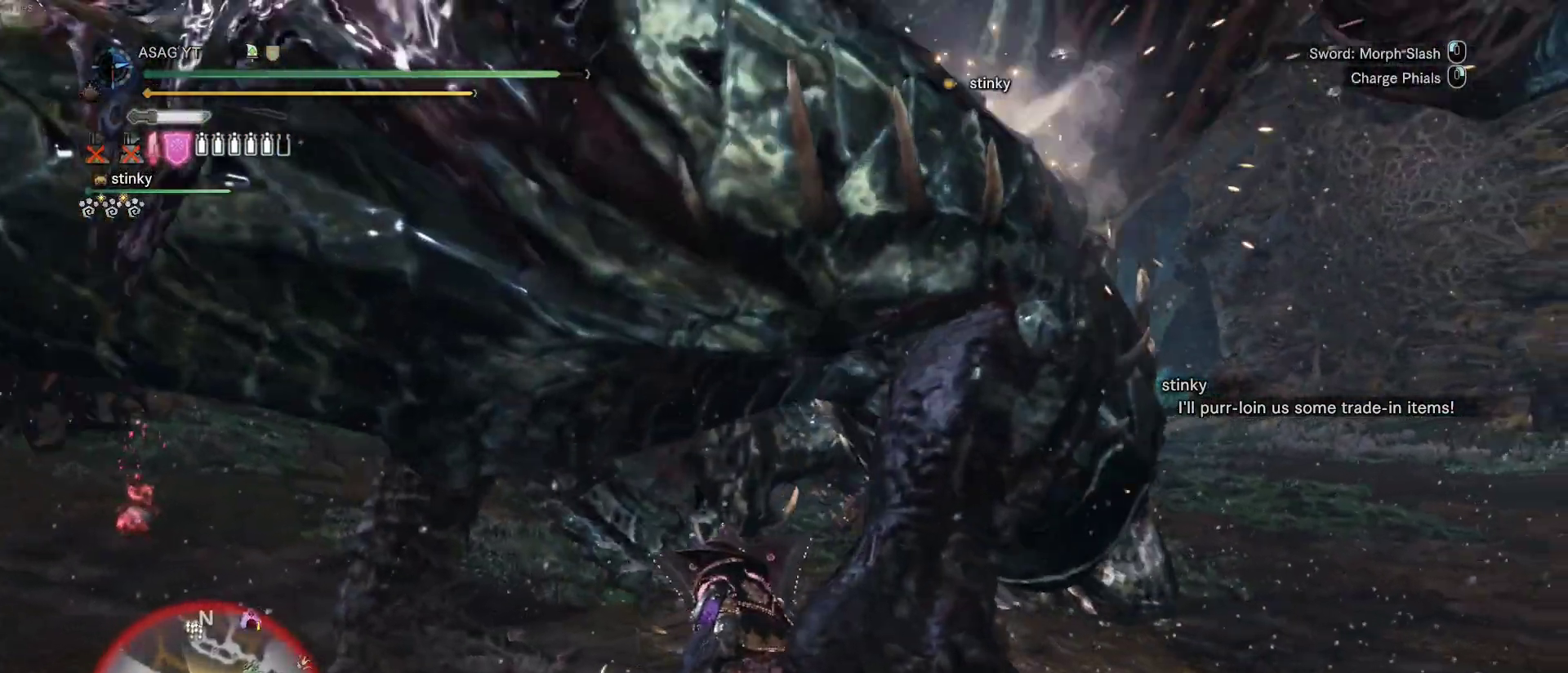
{"keys": ["w"], "mouse": [], "events": [[50, "mouse_left", "up"], [150, "mouse_left", "down"], [300, "mouse_left", "up"]]}
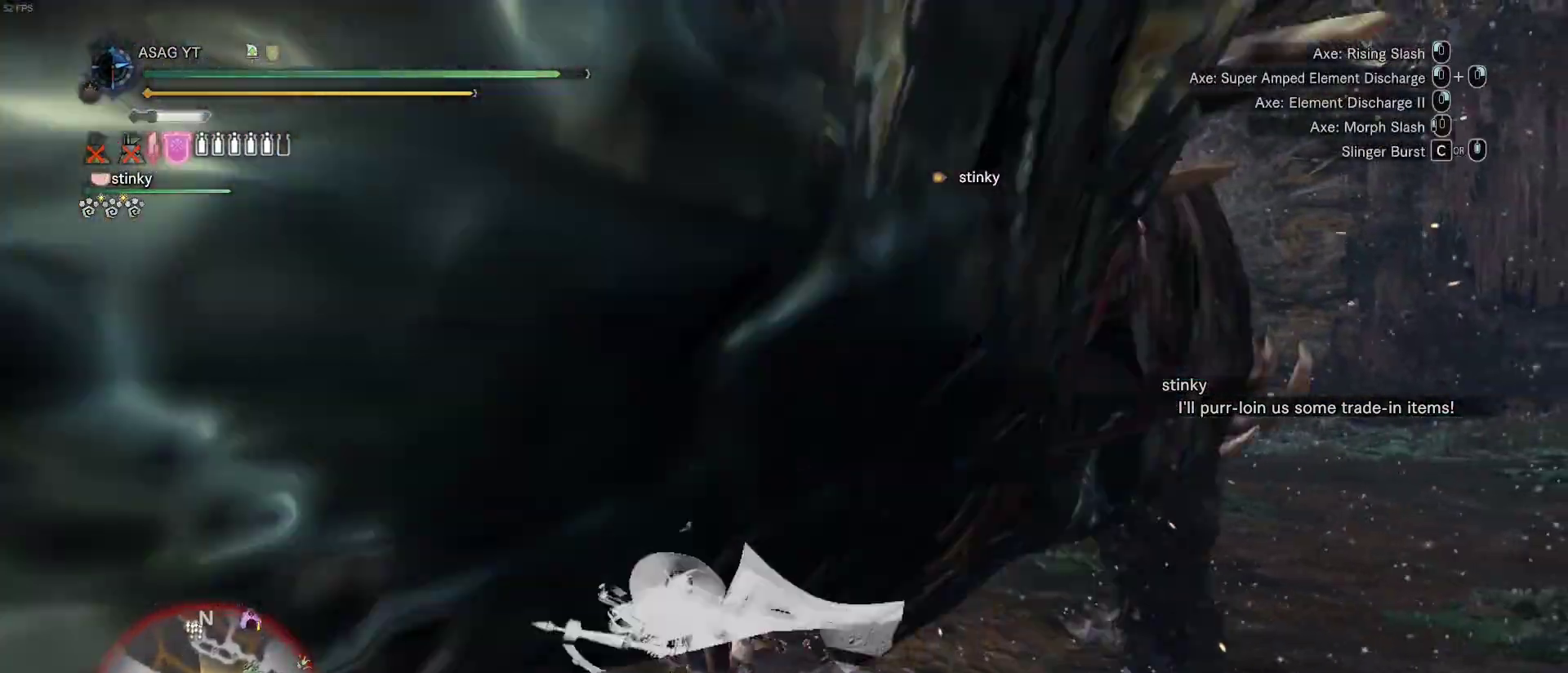
{"keys": ["w"], "mouse": [], "events": []}
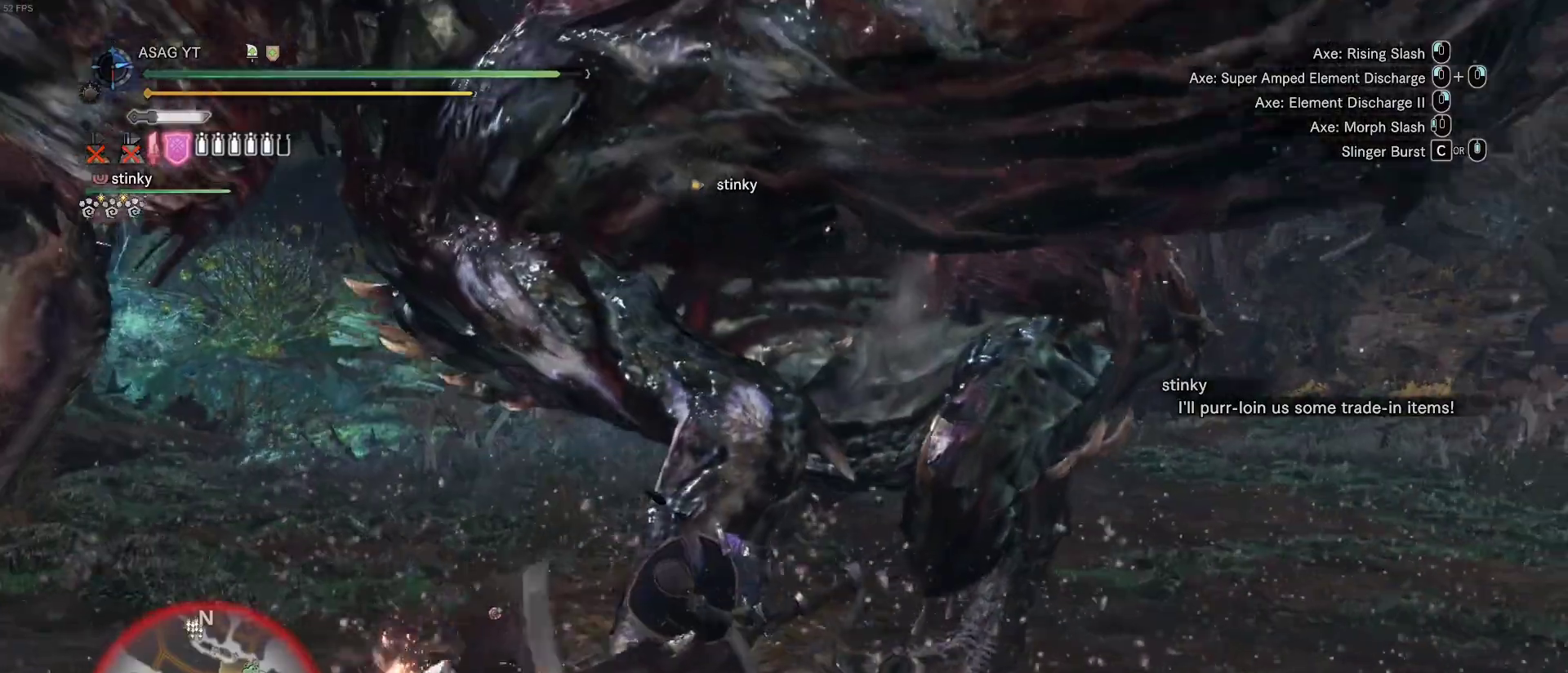
{"keys": ["w"], "mouse": [], "events": []}
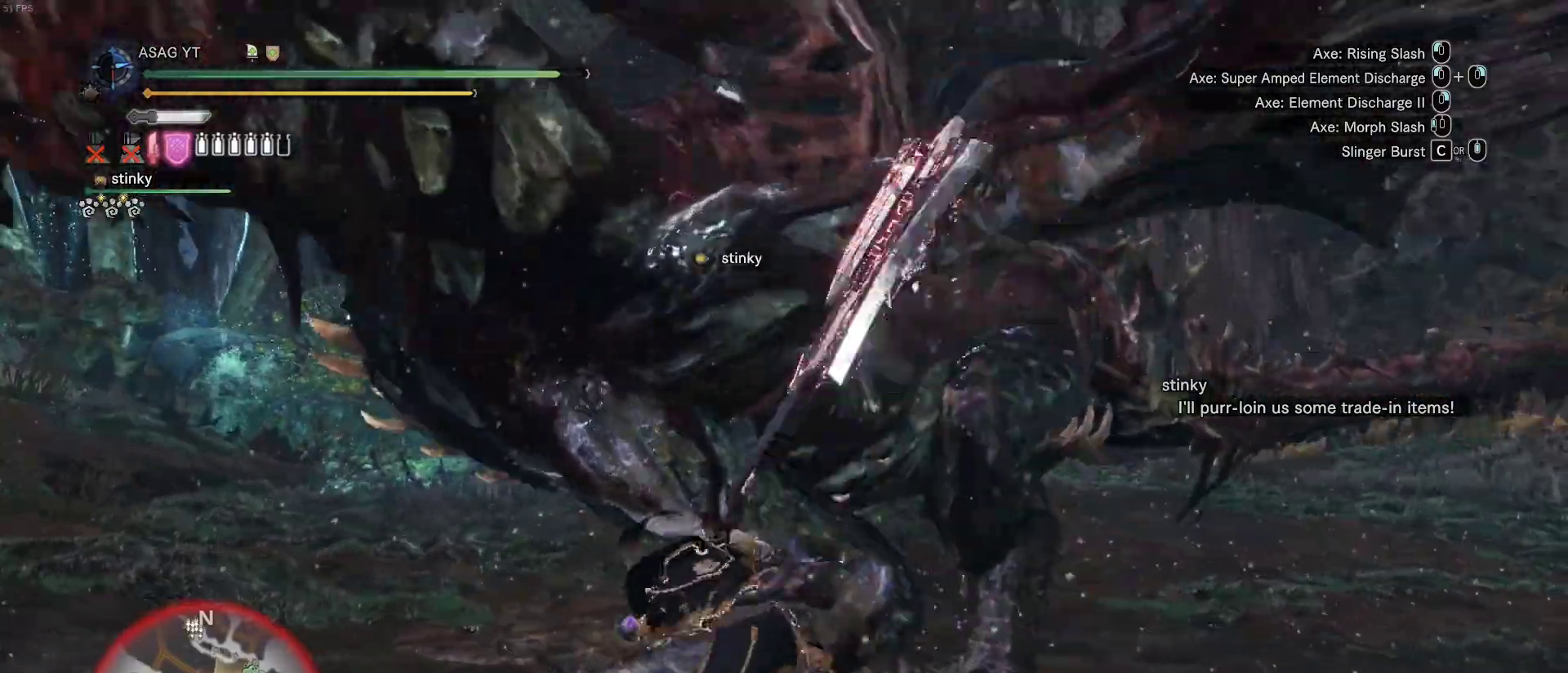
{"keys": ["w"], "mouse": [], "events": []}
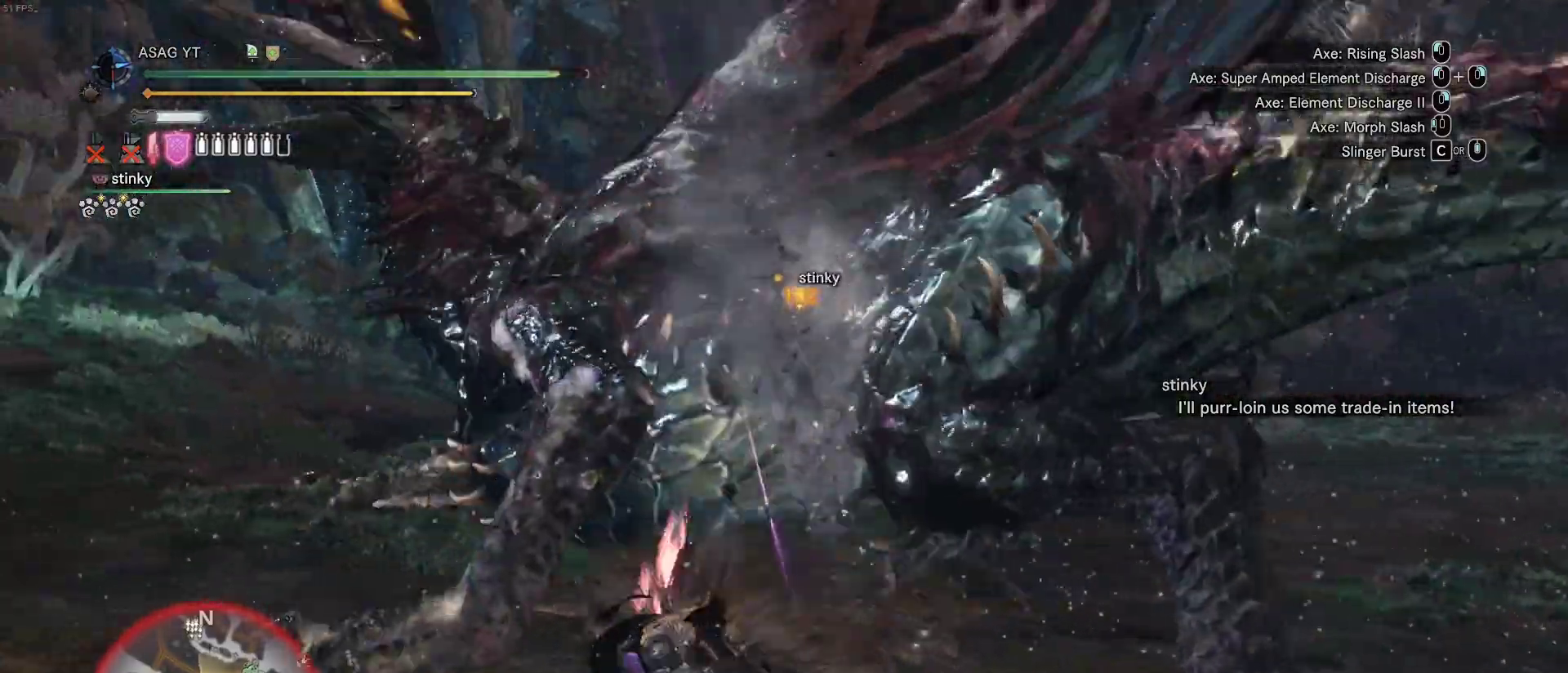
{"keys": ["w"], "mouse": [], "events": [[217, "mouse_left", "down"], [217, "mouse_right", "down"], [350, "mouse_left", "up"], [350, "mouse_right", "up"]]}
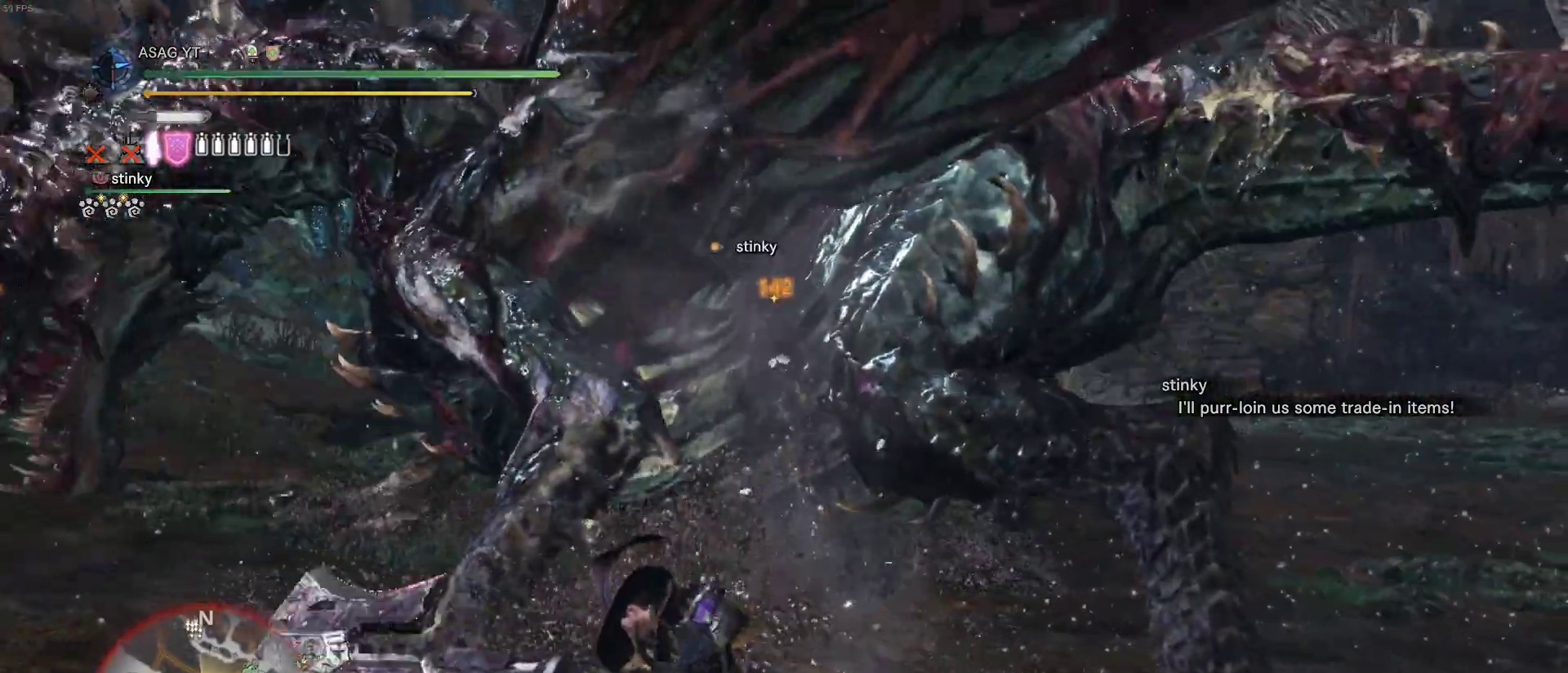
{"keys": ["w"], "mouse": [], "events": [[283, "c", "down"], [317, "c", "up"], [417, "c", "down"], [467, "c", "up"]]}
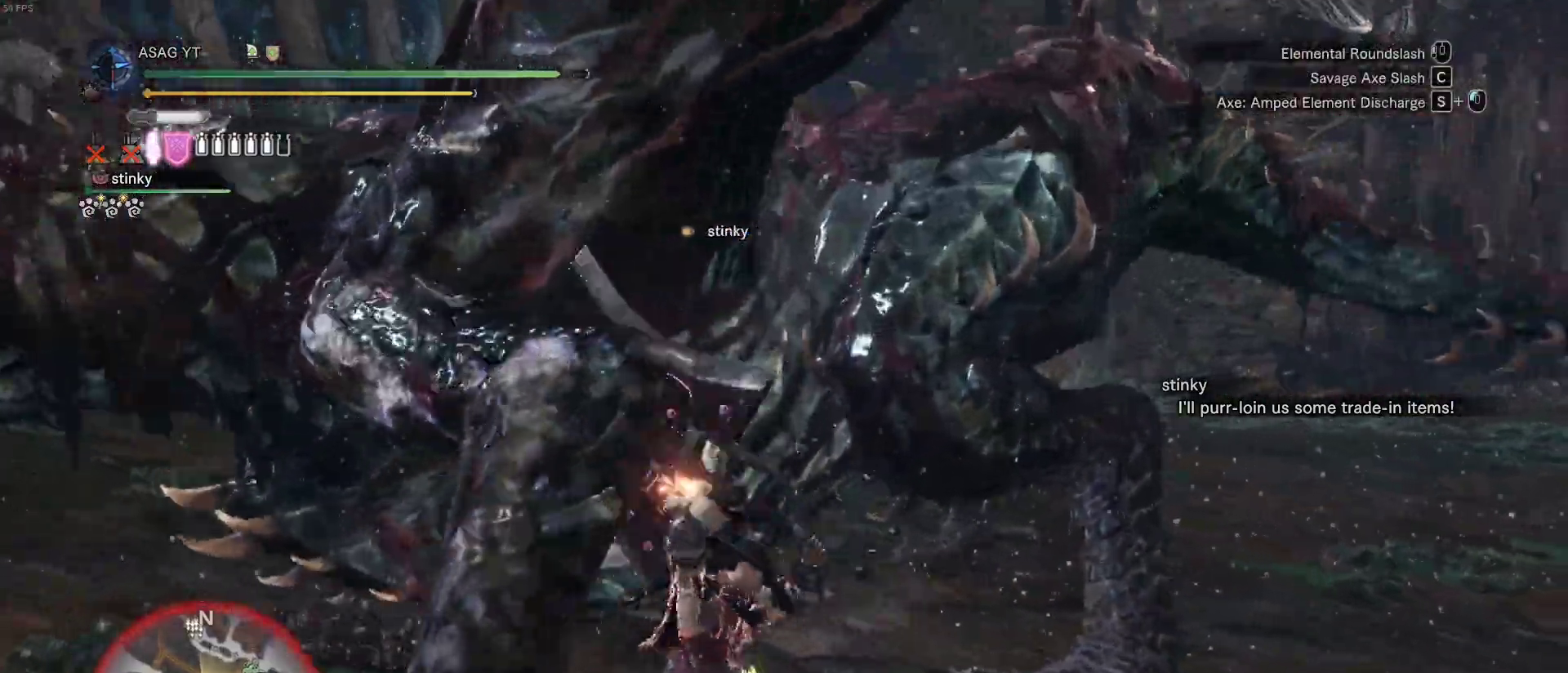
{"keys": ["w"], "mouse": [], "events": [[50, "c", "down"], [150, "c", "up"], [200, "c", "down"], [250, "c", "up"], [333, "c", "down"], [383, "c", "up"], [433, "c", "down"], [483, "c", "up"]]}
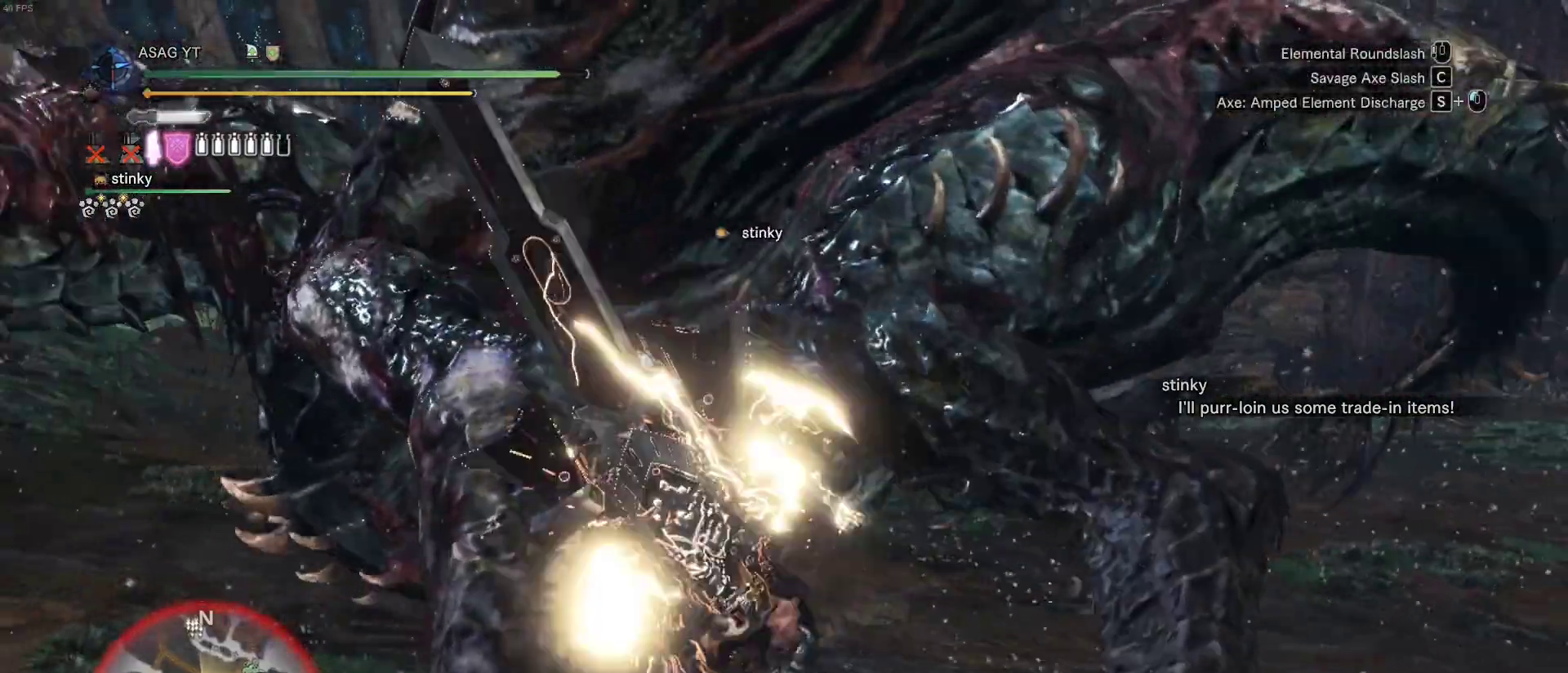
{"keys": ["w"], "mouse": [], "events": [[67, "c", "down"], [167, "c", "up"]]}
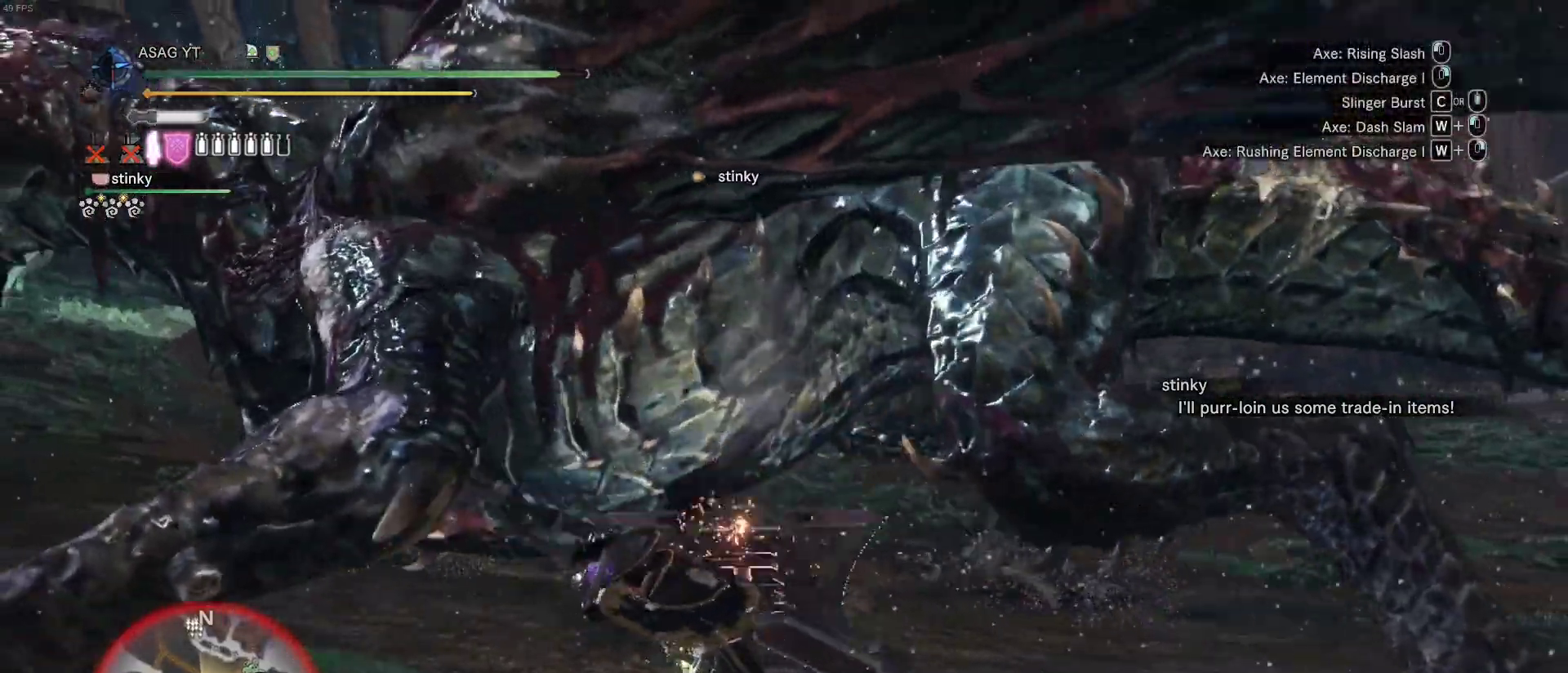
{"keys": ["w"], "mouse": [], "events": []}
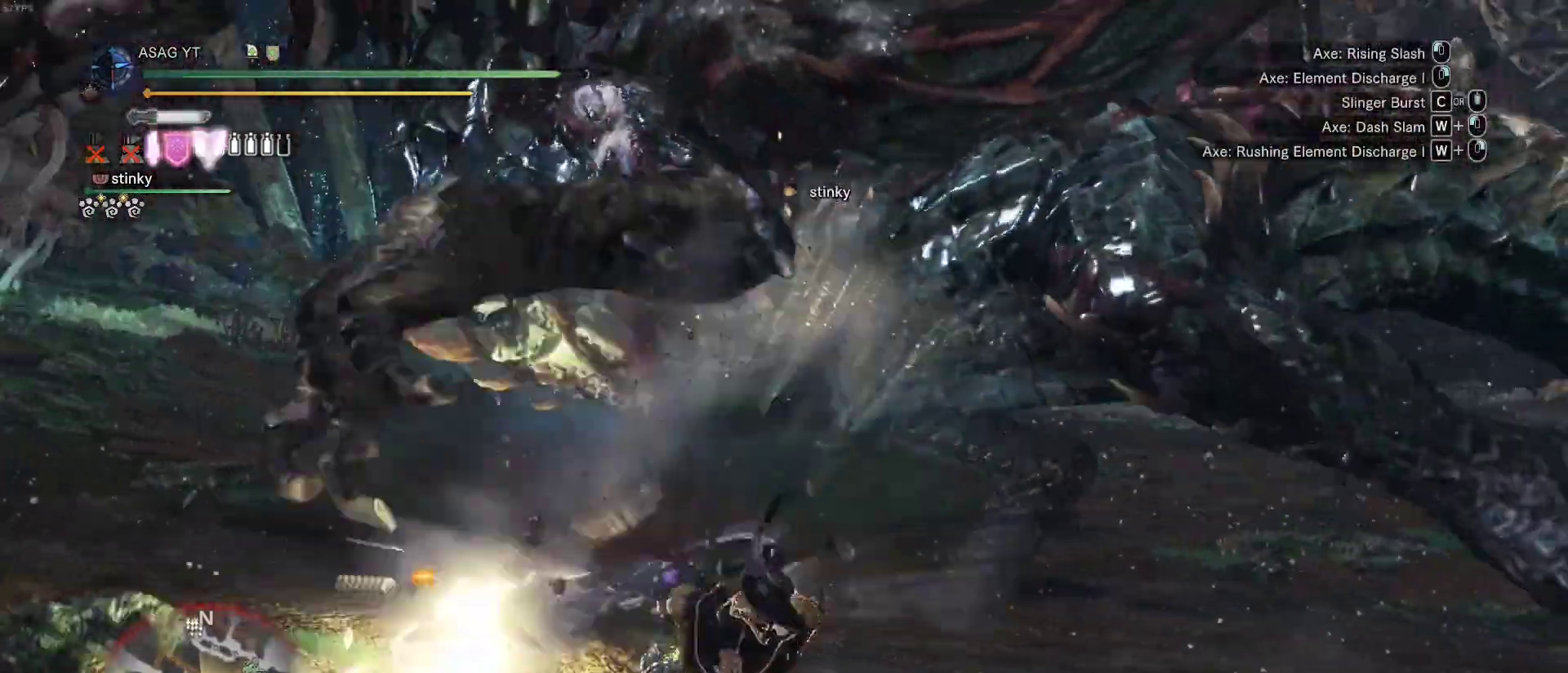
{"keys": ["w"], "mouse": [], "events": []}
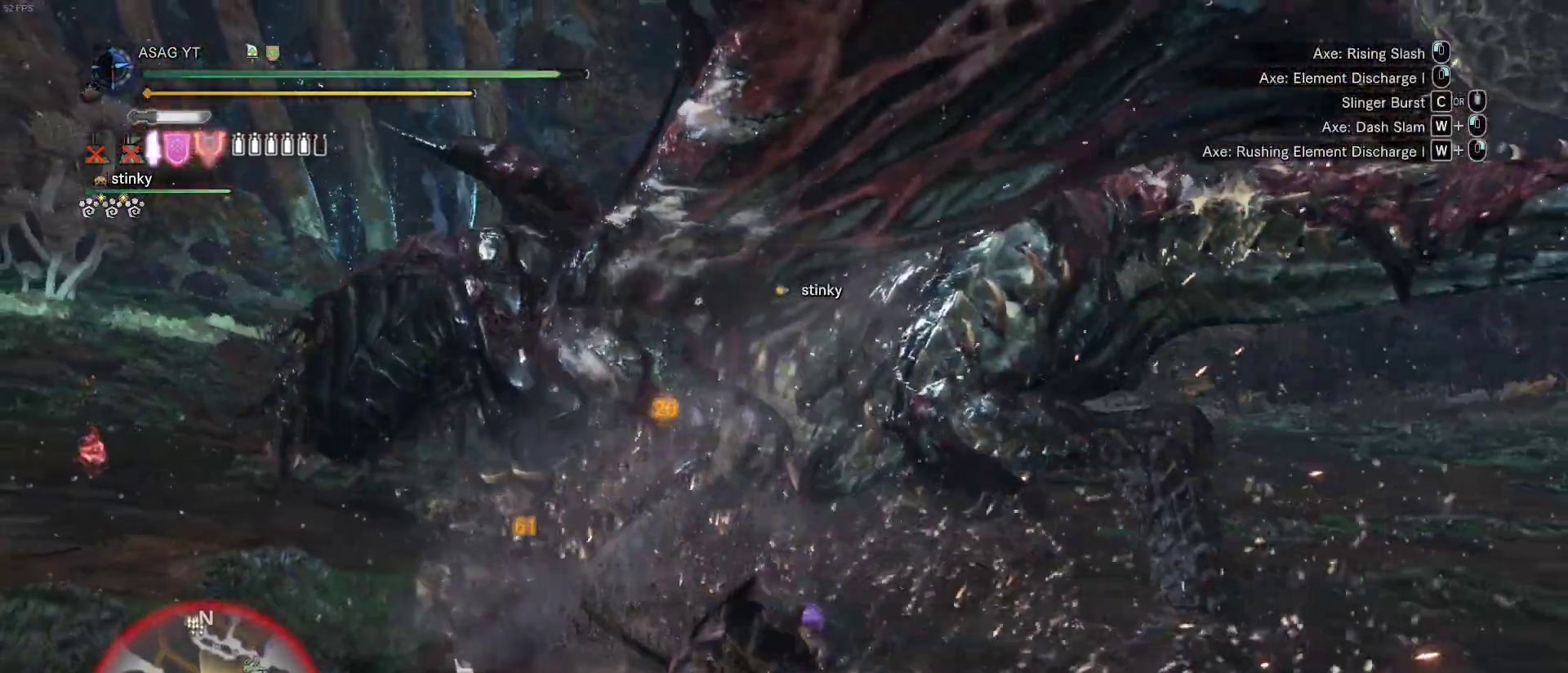
{"keys": ["w"], "mouse": ["left"], "events": [[167, "mouse_left", "down"], [267, "mouse_left", "up"], [317, "mouse_left", "down"], [450, "mouse_left", "up"], [500, "mouse_left", "down"]]}
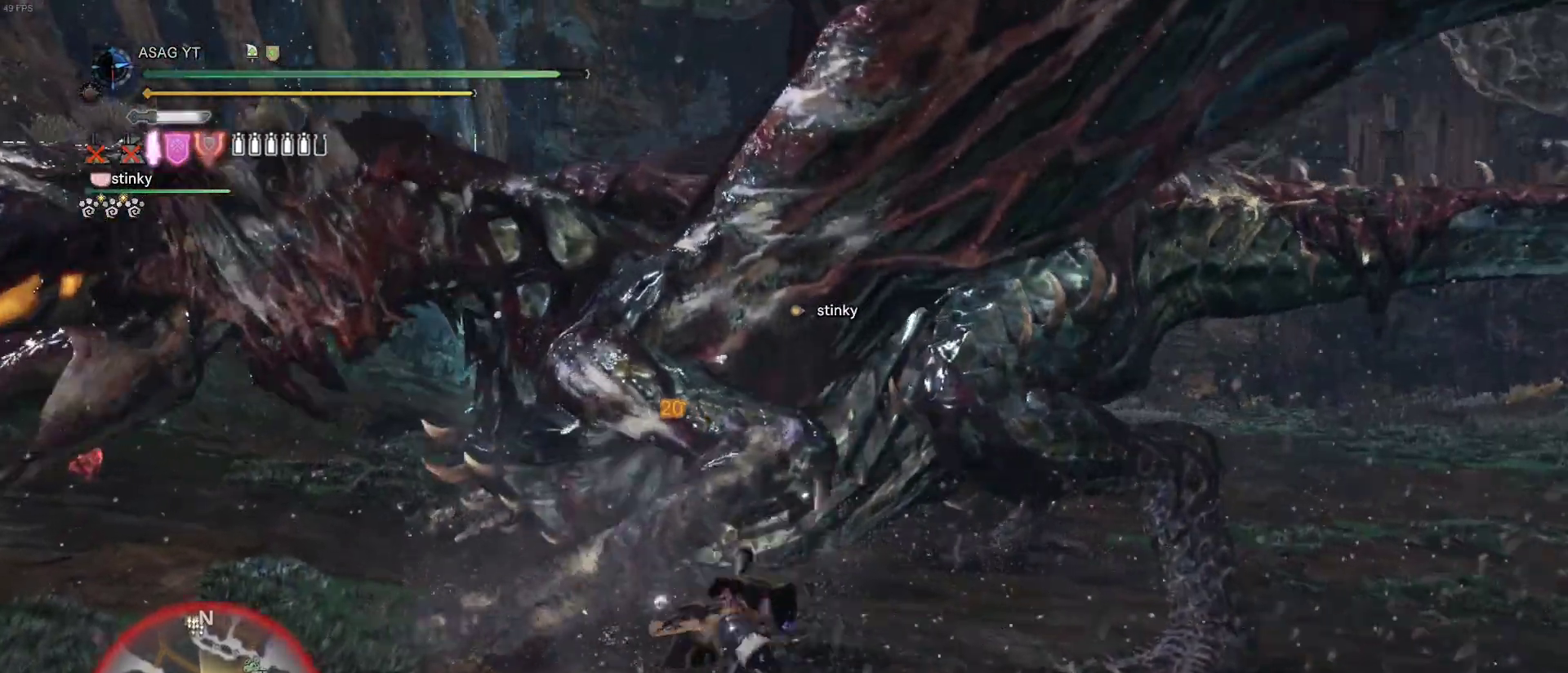
{"keys": ["w"], "mouse": ["left"], "events": [[83, "mouse_left", "up"], [133, "mouse_left", "down"], [367, "mouse_left", "up"], [467, "mouse_left", "down"]]}
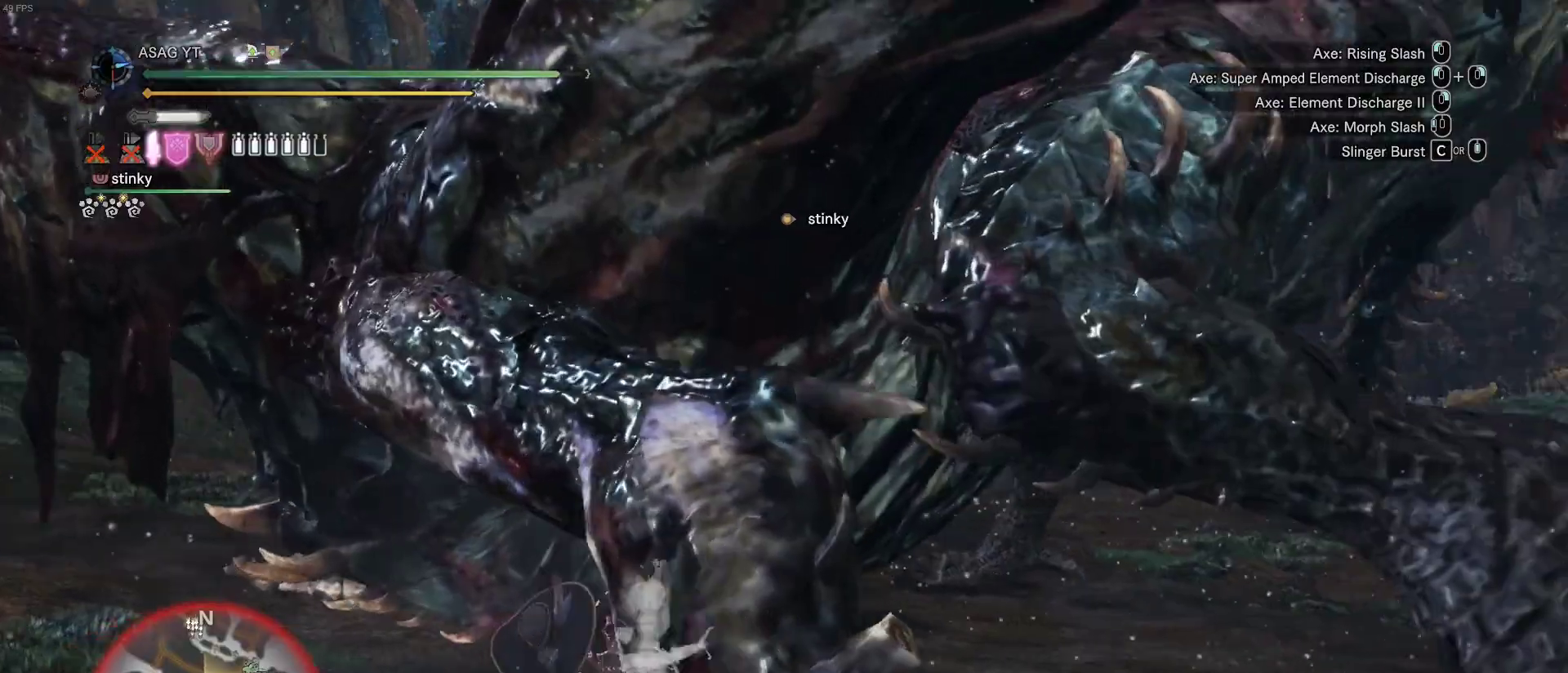
{"keys": ["w"], "mouse": [], "events": [[50, "mouse_left", "up"]]}
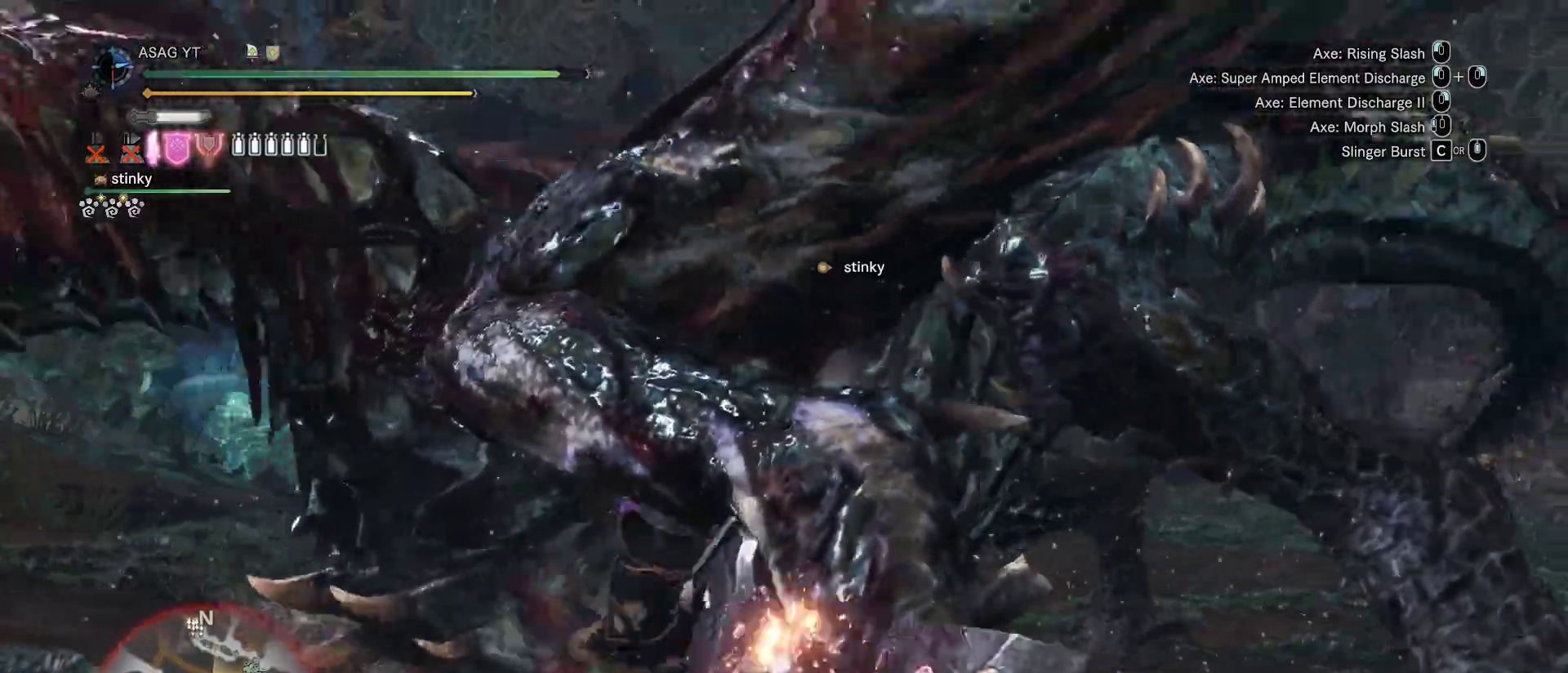
{"keys": ["w"], "mouse": [], "events": []}
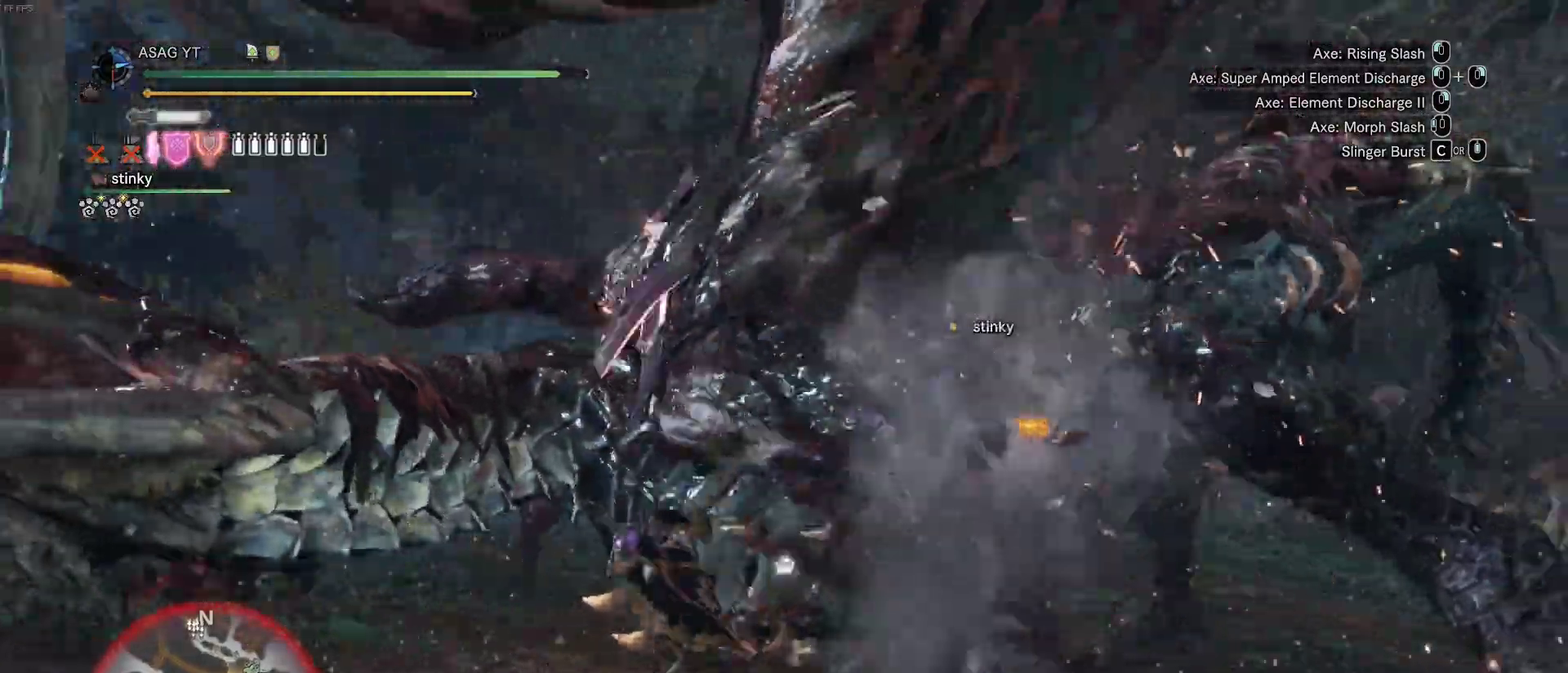
{"keys": ["d"], "mouse": [], "events": [[267, "d", "down"], [467, "w", "up"]]}
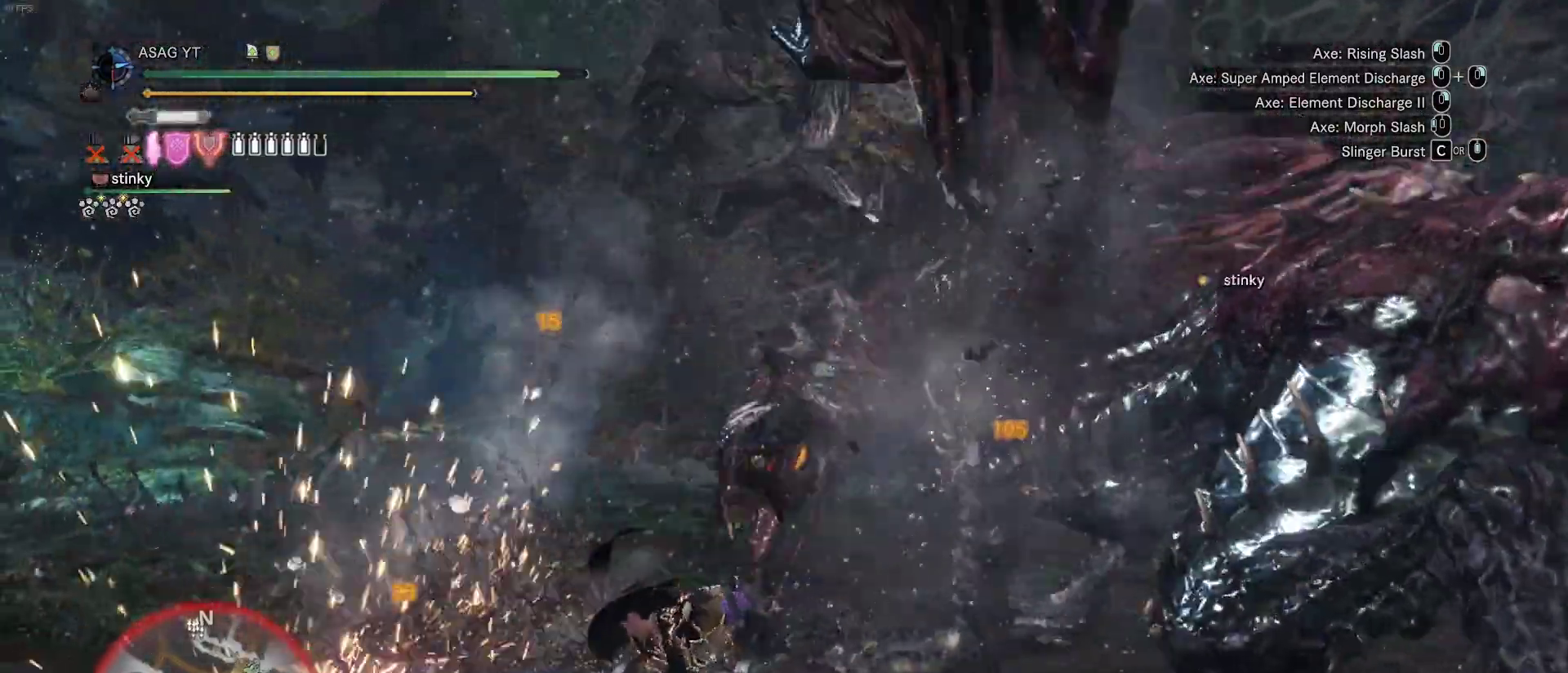
{"keys": ["d"], "mouse": [], "events": [[383, "space", "down"], [483, "space", "up"]]}
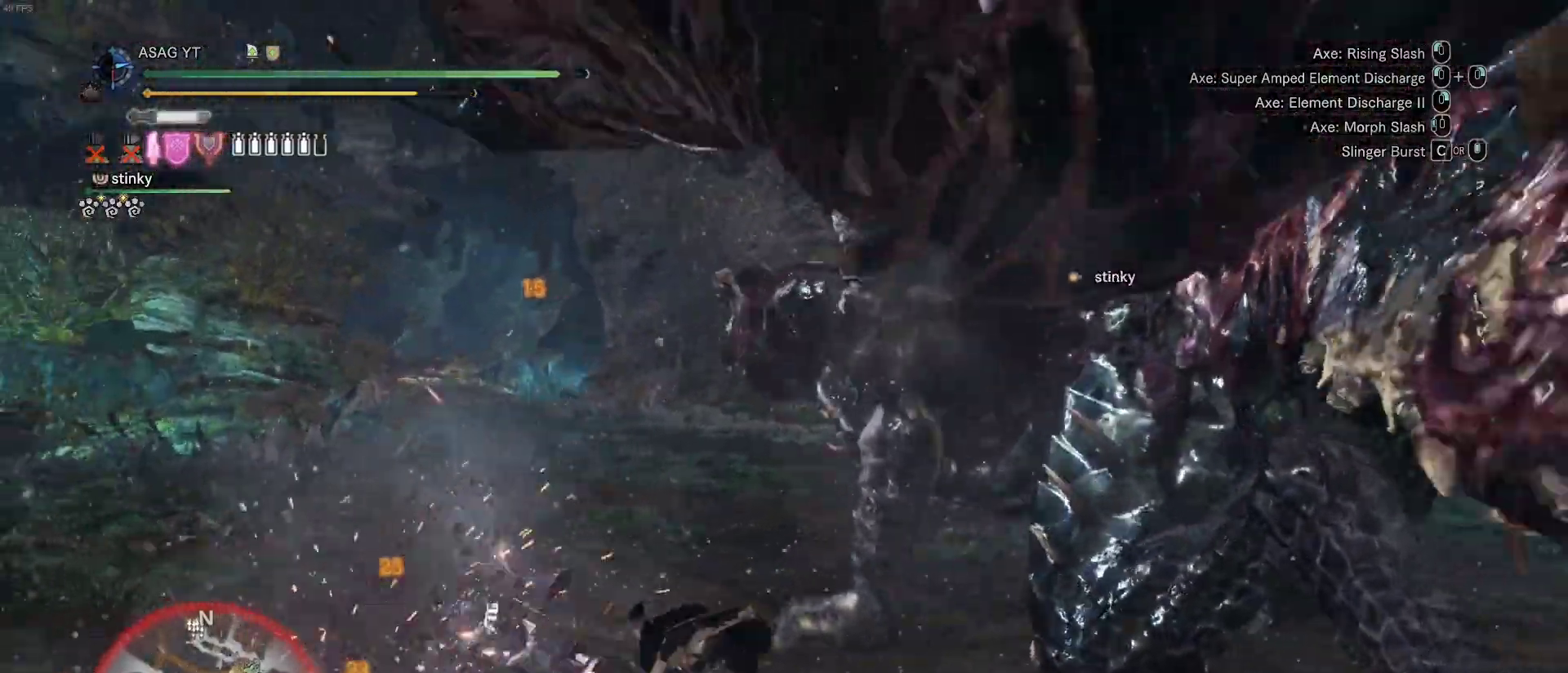
{"keys": ["d", "w"], "mouse": [], "events": [[17, "space", "down"], [117, "space", "up"], [167, "space", "down"], [300, "space", "up"], [500, "w", "down"]]}
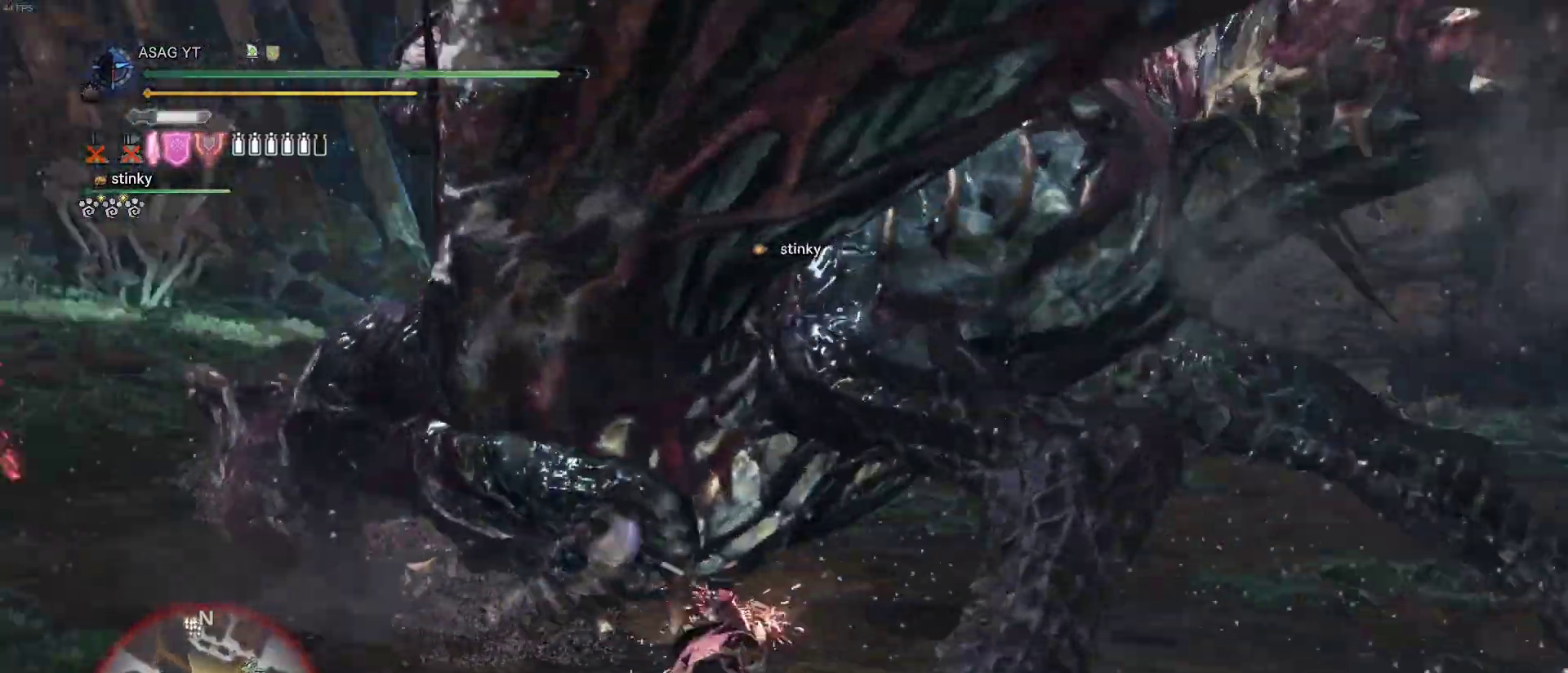
{"keys": ["w"], "mouse": ["right"], "events": [[317, "d", "up"], [417, "mouse_right", "down"]]}
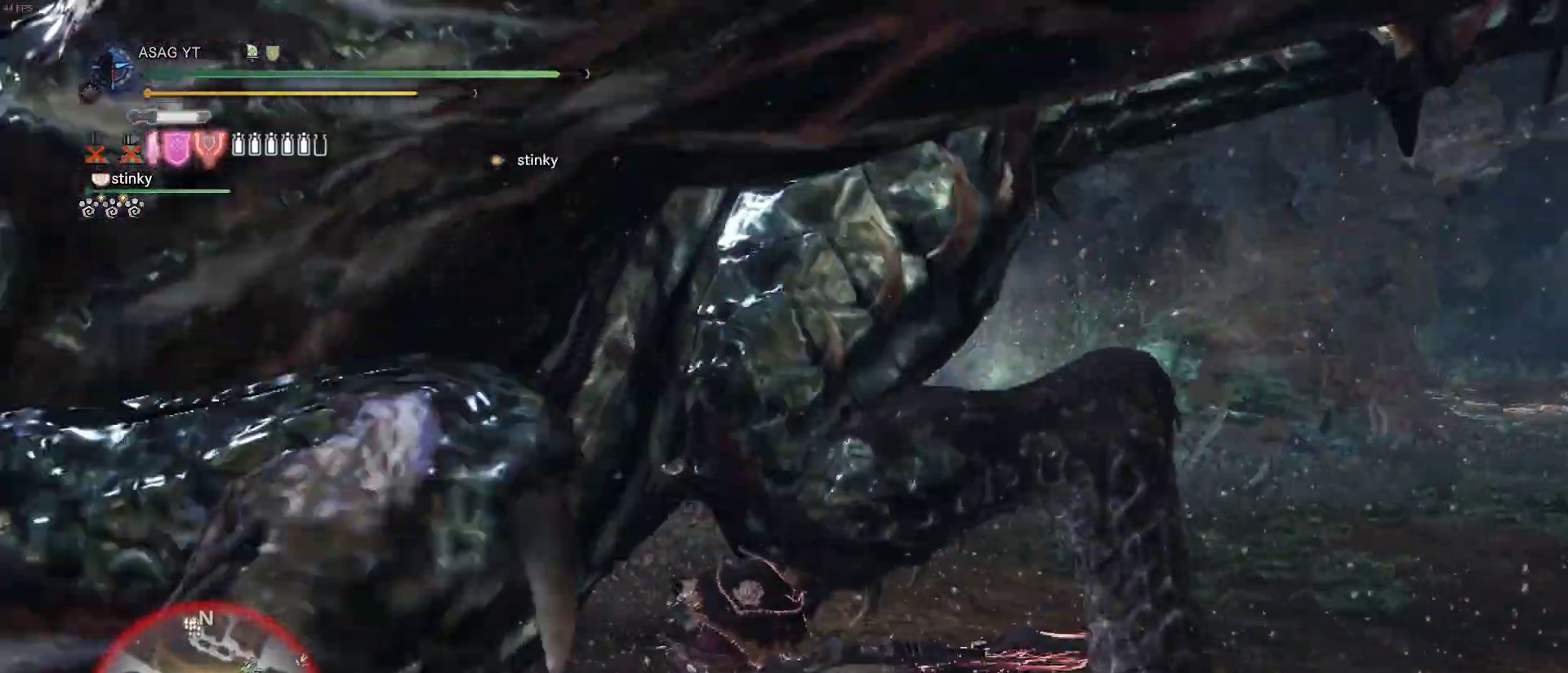
{"keys": ["w"], "mouse": [], "events": [[17, "mouse_right", "up"], [50, "mouse_right", "down"], [100, "mouse_right", "up"], [200, "mouse_right", "down"], [233, "mouse_right", "up"], [333, "mouse_right", "down"], [433, "mouse_right", "up"]]}
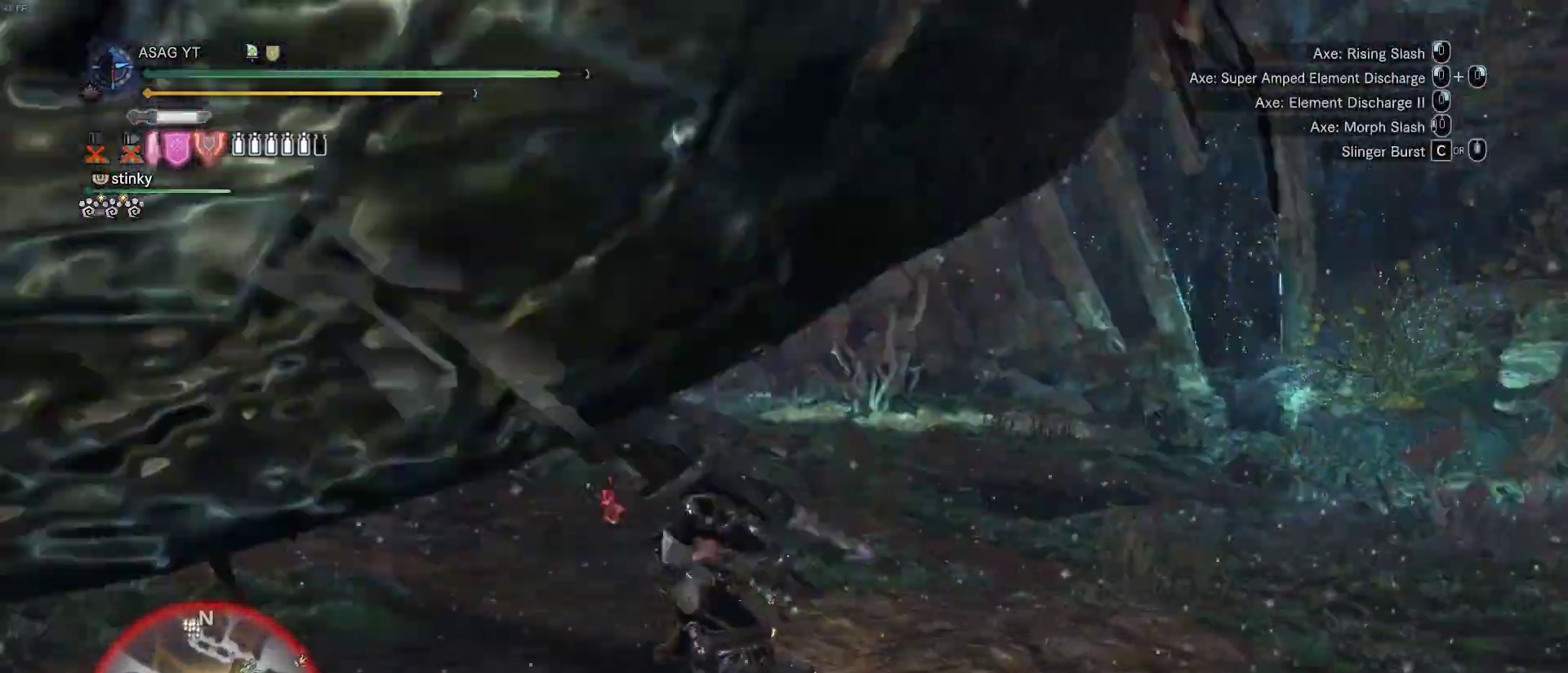
{"keys": ["w"], "mouse": [], "events": []}
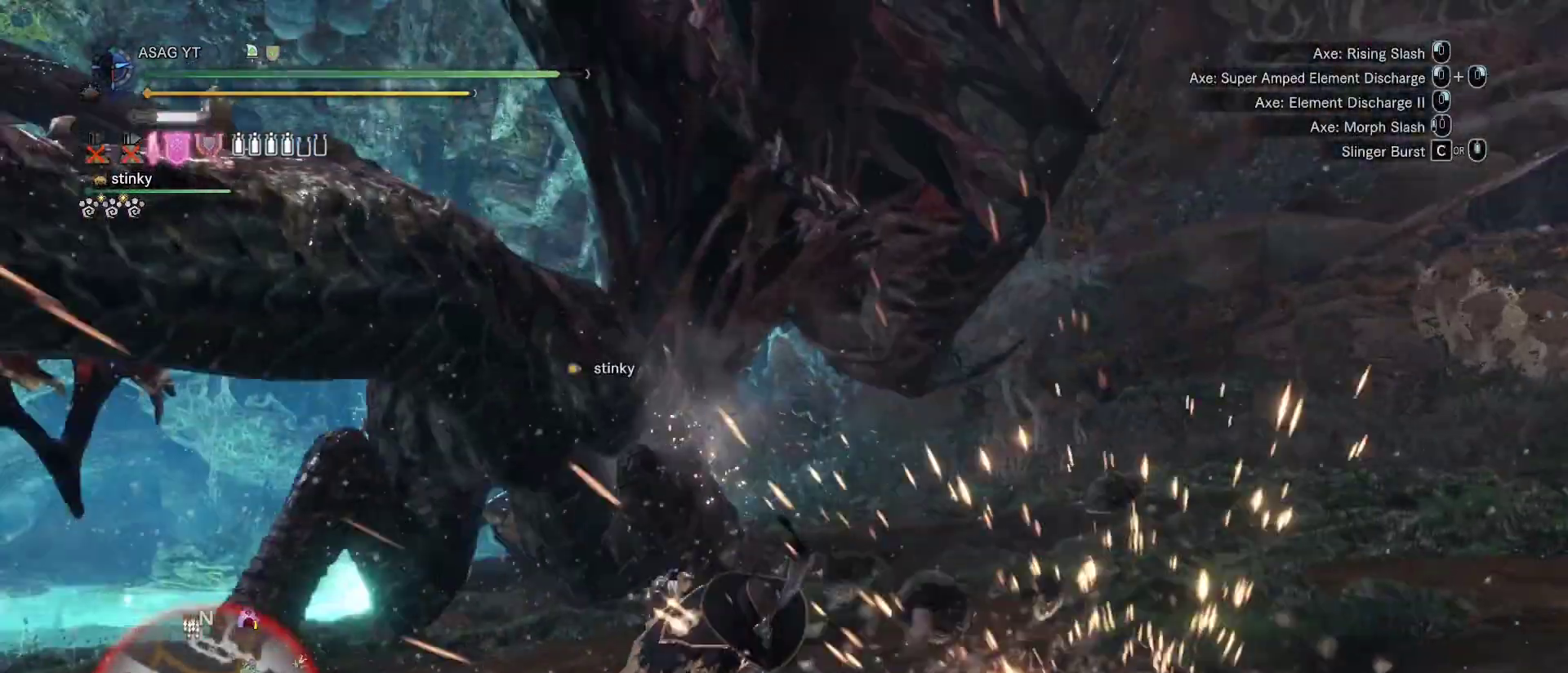
{"keys": ["a", "space", "w"], "mouse": [], "events": [[33, "a", "down"], [233, "space", "down"], [267, "space", "up"], [367, "space", "down"]]}
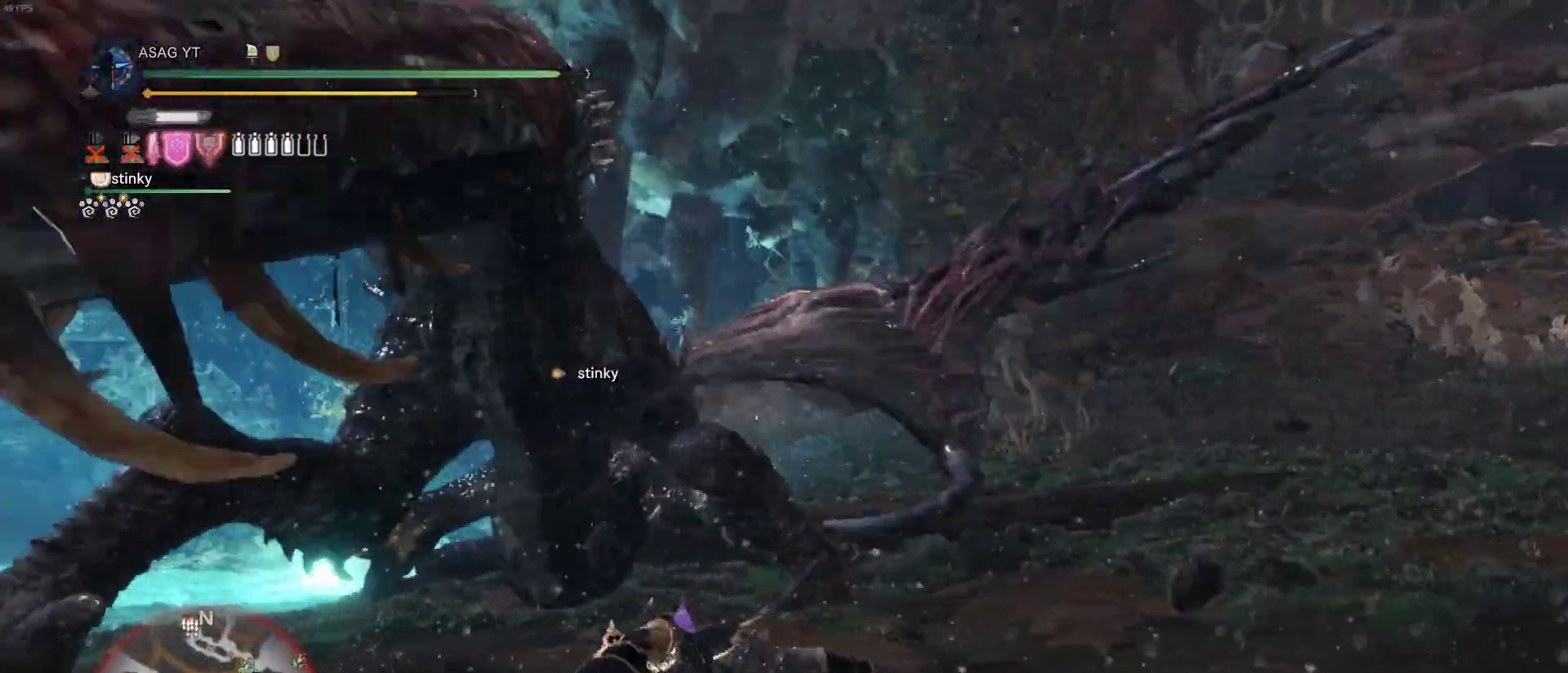
{"keys": ["w"], "mouse": [], "events": [[50, "space", "up"], [117, "a", "up"]]}